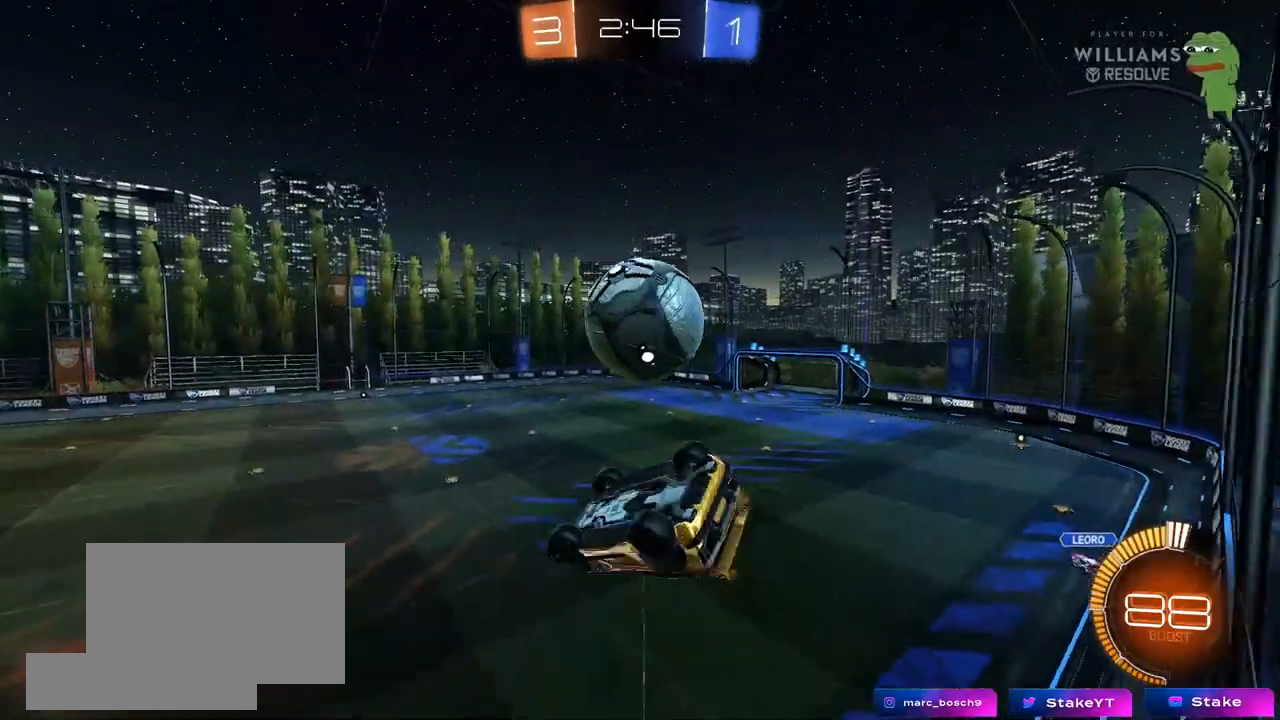
Gameplay with keyboard and mouse; each line is a JSON object with the keys and mouse buttons held at the frame after it. "events" lists presses ("down") and releases ("up") of "1", "2", "3", "4", "5", "a", "alt", "c", "caps_lock", "ctrl", "d", "e", "f", "g", "q", "r", "s", "shift", "space", "t", "tab", "v", "w", "x", "z", "mouse_left", "mouse_wheel" and "mouse_right" between this image and that frame as [ms after this image, input, new state], when the widget could be followed in between. "mouse_left", "mouse_wheel", "mouse_right" = the "left", "wheel", "right" buttons of the "mouse" list. No other keys are recorded. "wheel" means that the mouse wheel is clicked or scrolled. "mouse_move" is the direction in which the mouse moves at that frame (one of eight, or "still"), when it could be read.
{"keys": ["d", "shift", "w"], "mouse": ["left"], "mouse_move": "down-left", "events": [[133, "mouse_left", "up"], [233, "shift", "up"], [317, "shift", "down"], [367, "mouse_left", "down"], [417, "w", "up"], [467, "w", "down"]]}
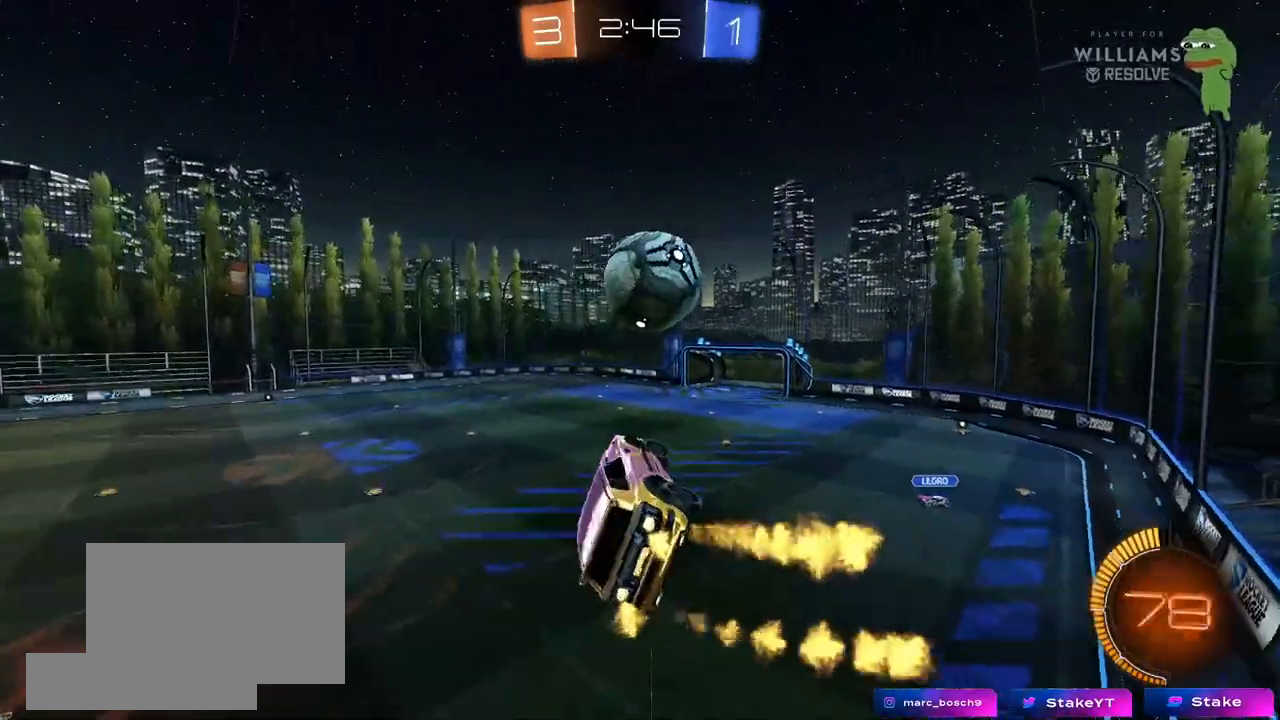
{"keys": ["d", "shift"], "mouse": ["left"], "mouse_move": "still", "events": [[200, "mouse_right", "down"], [333, "s", "down"], [333, "w", "up"], [383, "mouse_right", "up"], [483, "s", "up"]]}
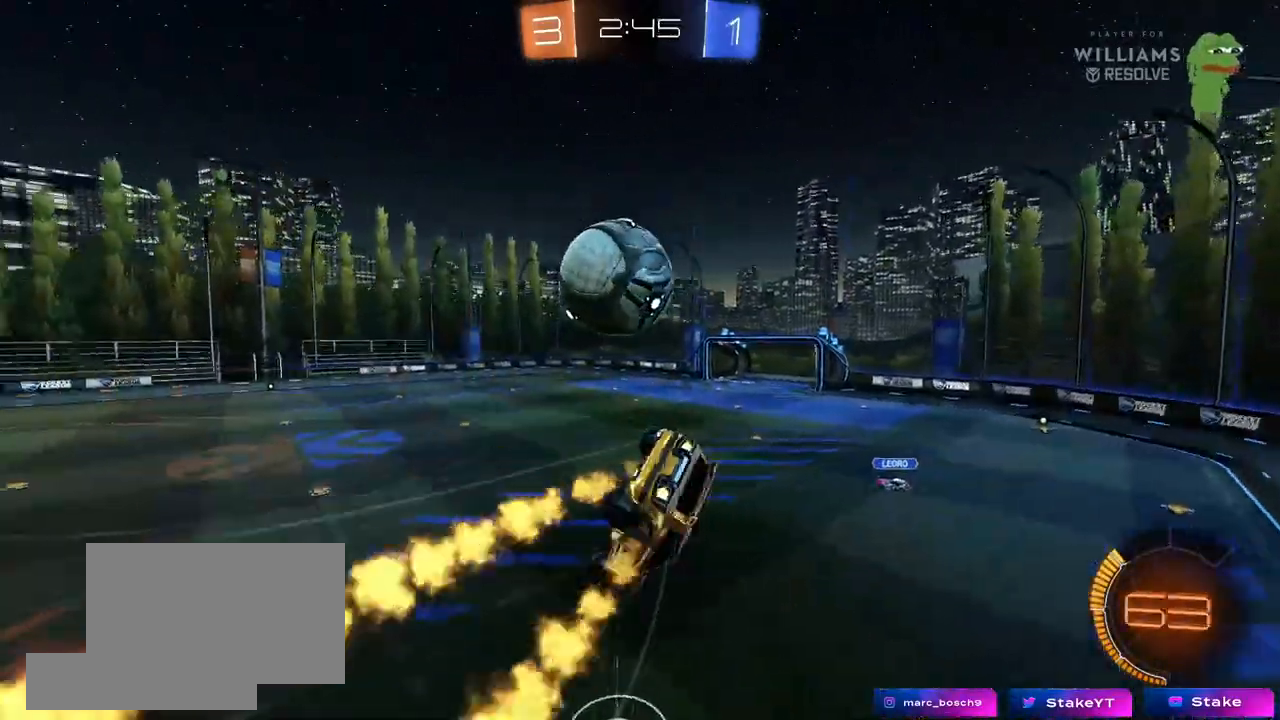
{"keys": ["a", "d"], "mouse": ["left"], "mouse_move": "still", "events": [[67, "w", "down"], [117, "s", "down"], [117, "w", "up"], [450, "shift", "up"], [500, "a", "down"], [500, "s", "up"]]}
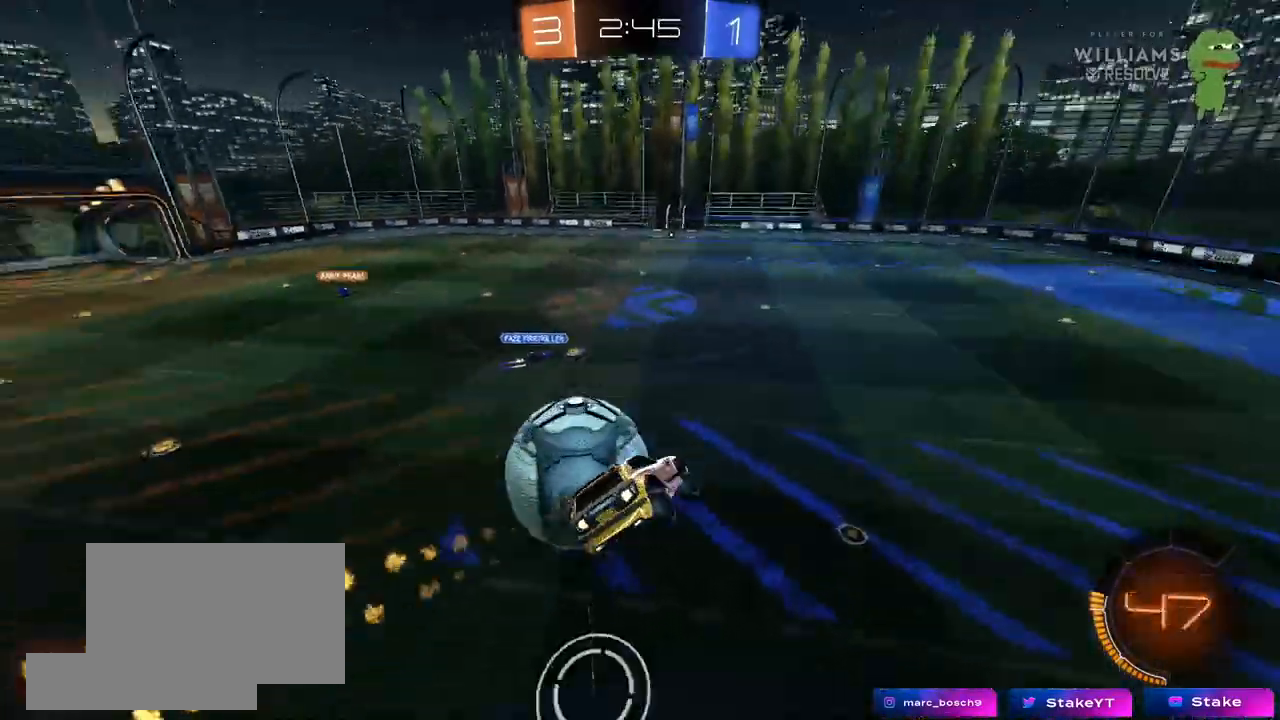
{"keys": ["a", "s"], "mouse": [], "mouse_move": "still", "events": [[83, "a", "up"], [83, "mouse_left", "up"], [133, "shift", "down"], [183, "d", "up"], [183, "shift", "up"], [183, "space", "down"], [367, "a", "down"], [367, "space", "up"], [417, "s", "down"]]}
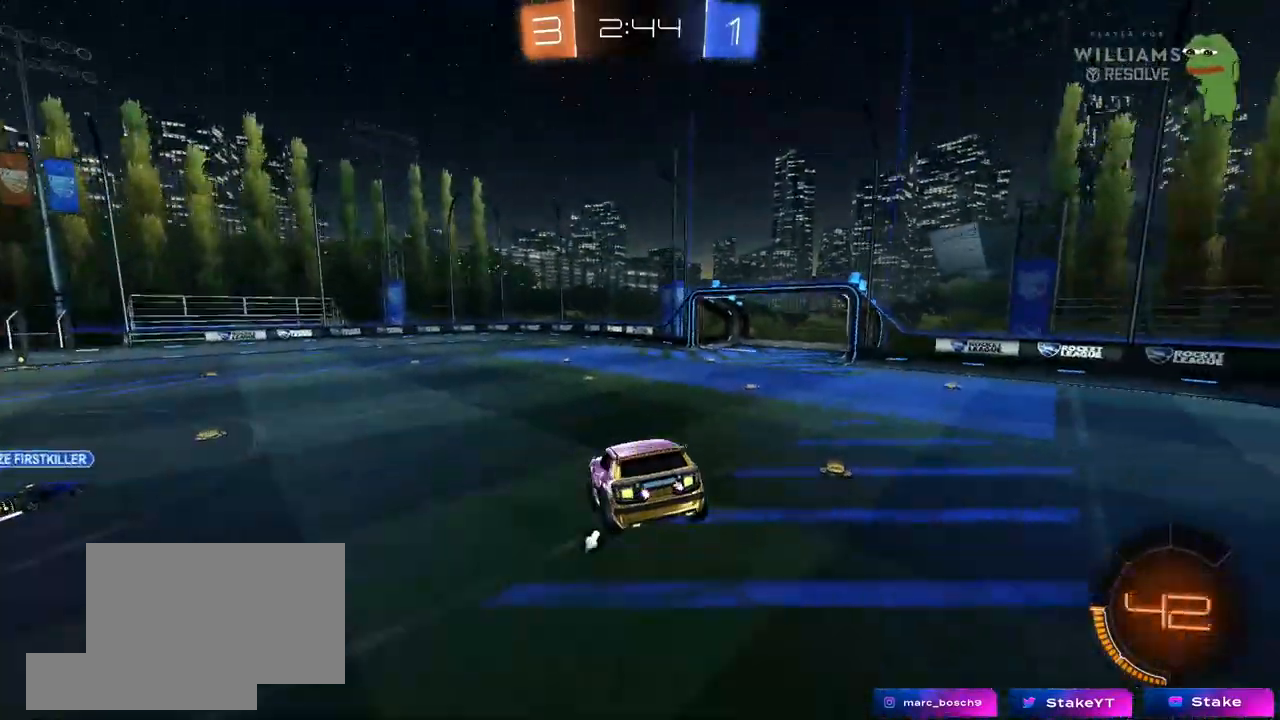
{"keys": ["w"], "mouse": [], "mouse_move": "still", "events": [[50, "a", "up"], [50, "s", "up"], [200, "a", "down"], [200, "space", "down"], [200, "w", "down"], [333, "a", "up"], [333, "space", "up"]]}
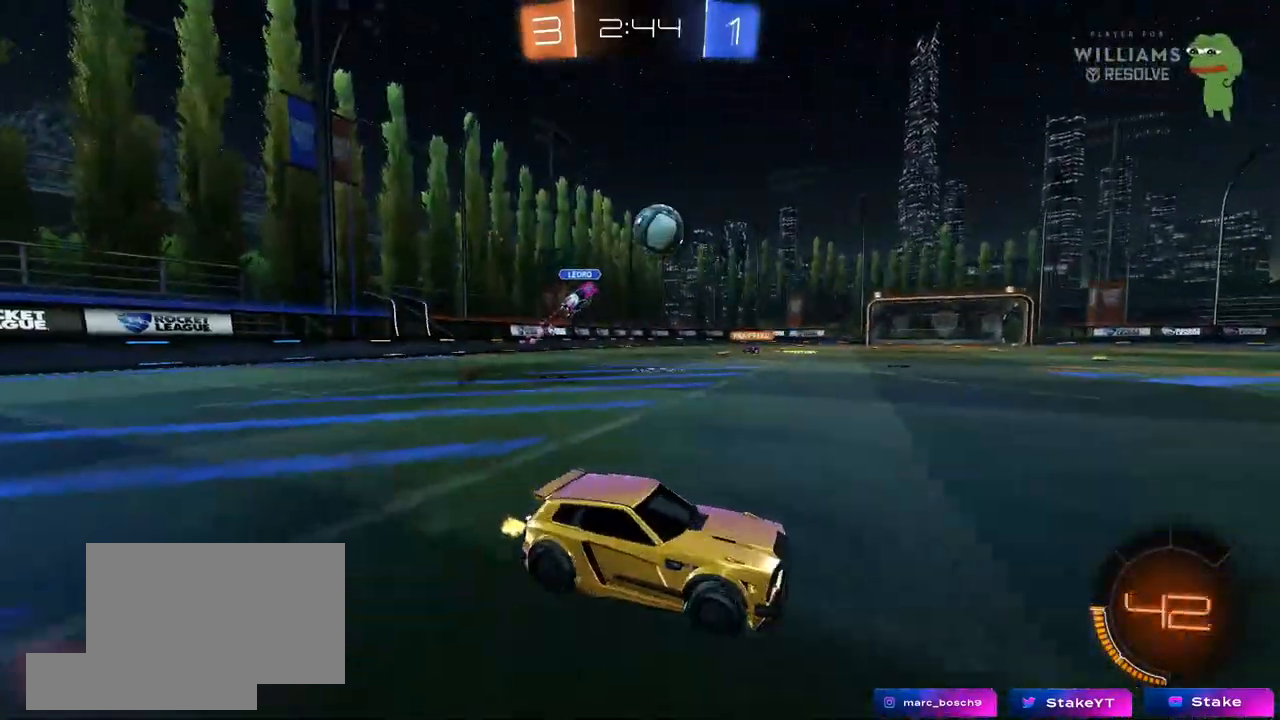
{"keys": ["a", "w"], "mouse": ["left"], "mouse_move": "still", "events": [[33, "a", "down"], [117, "mouse_left", "down"]]}
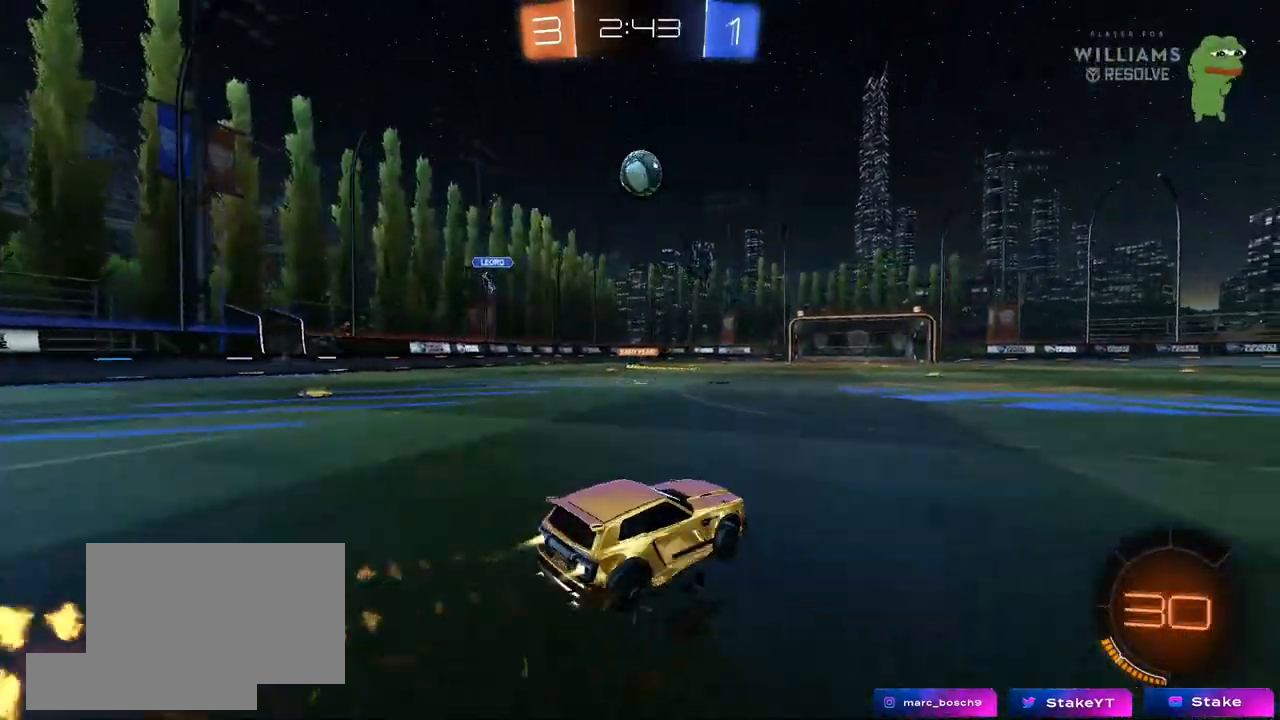
{"keys": ["a", "s", "shift", "space"], "mouse": ["left", "right"], "mouse_move": "still", "events": [[33, "a", "up"], [83, "mouse_left", "up"], [183, "d", "down"], [233, "mouse_left", "down"], [267, "mouse_right", "down"], [317, "a", "down"], [317, "d", "up"], [317, "shift", "down"], [367, "mouse_right", "up"], [417, "mouse_right", "down"], [467, "s", "down"], [467, "w", "up"], [500, "space", "down"]]}
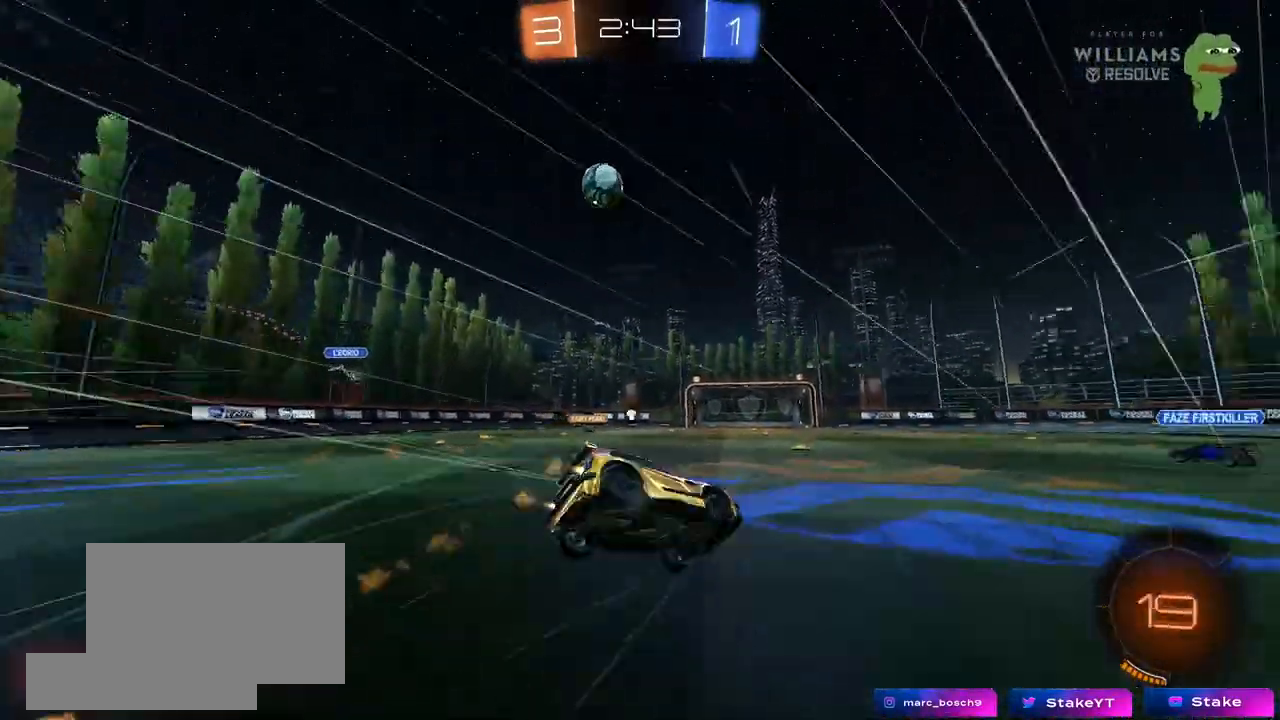
{"keys": ["a", "s", "shift"], "mouse": [], "mouse_move": "still", "events": [[50, "mouse_left", "up"], [100, "mouse_right", "up"], [150, "space", "up"], [333, "s", "up"], [483, "s", "down"]]}
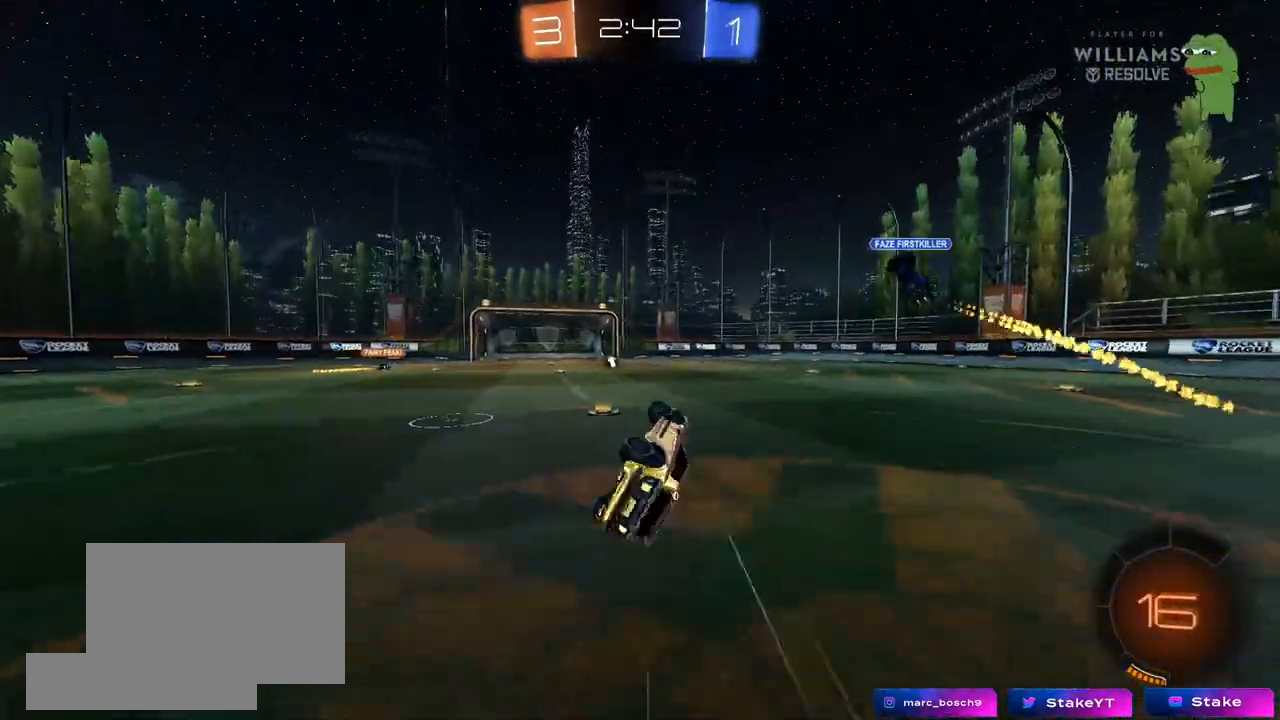
{"keys": ["d", "space", "w"], "mouse": [], "mouse_move": "still", "events": [[67, "s", "up"], [167, "shift", "up"], [217, "a", "up"], [350, "space", "down"], [433, "w", "down"], [500, "d", "down"]]}
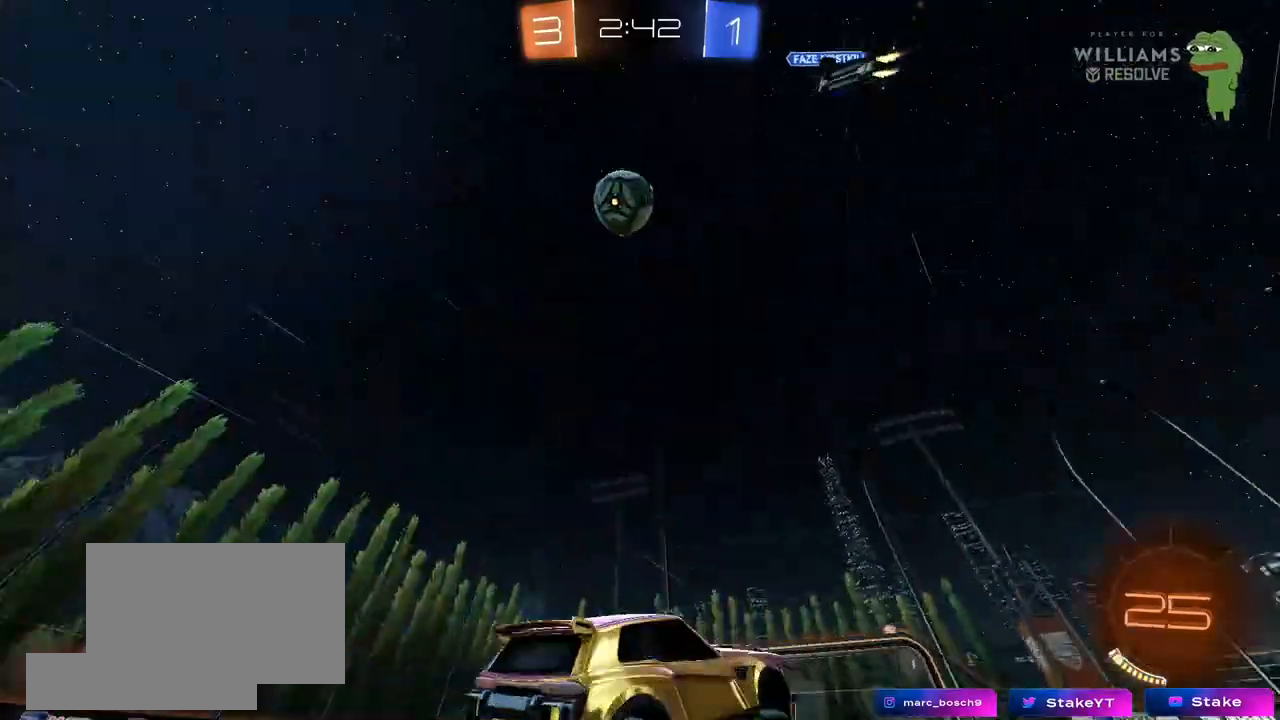
{"keys": ["w"], "mouse": [], "mouse_move": "still", "events": [[33, "space", "up"], [83, "d", "up"]]}
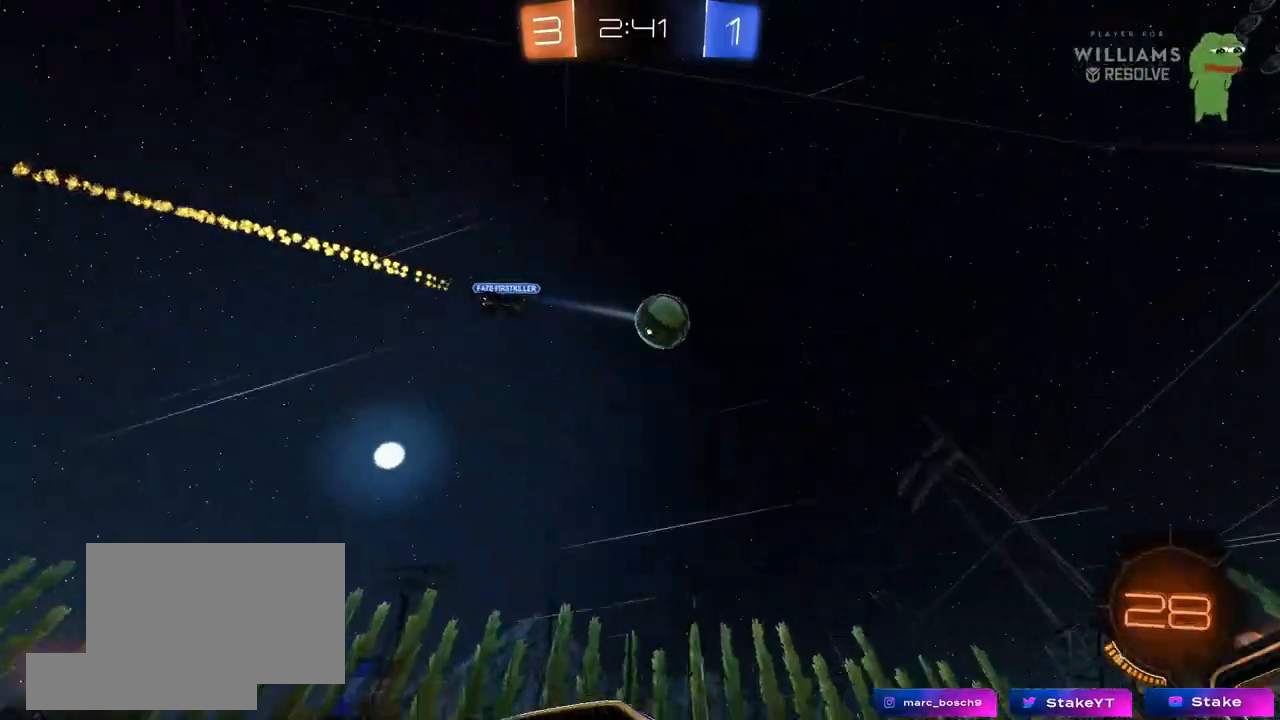
{"keys": ["w"], "mouse": [], "mouse_move": "still", "events": [[150, "space", "down"], [333, "a", "down"], [333, "space", "up"], [383, "a", "up"]]}
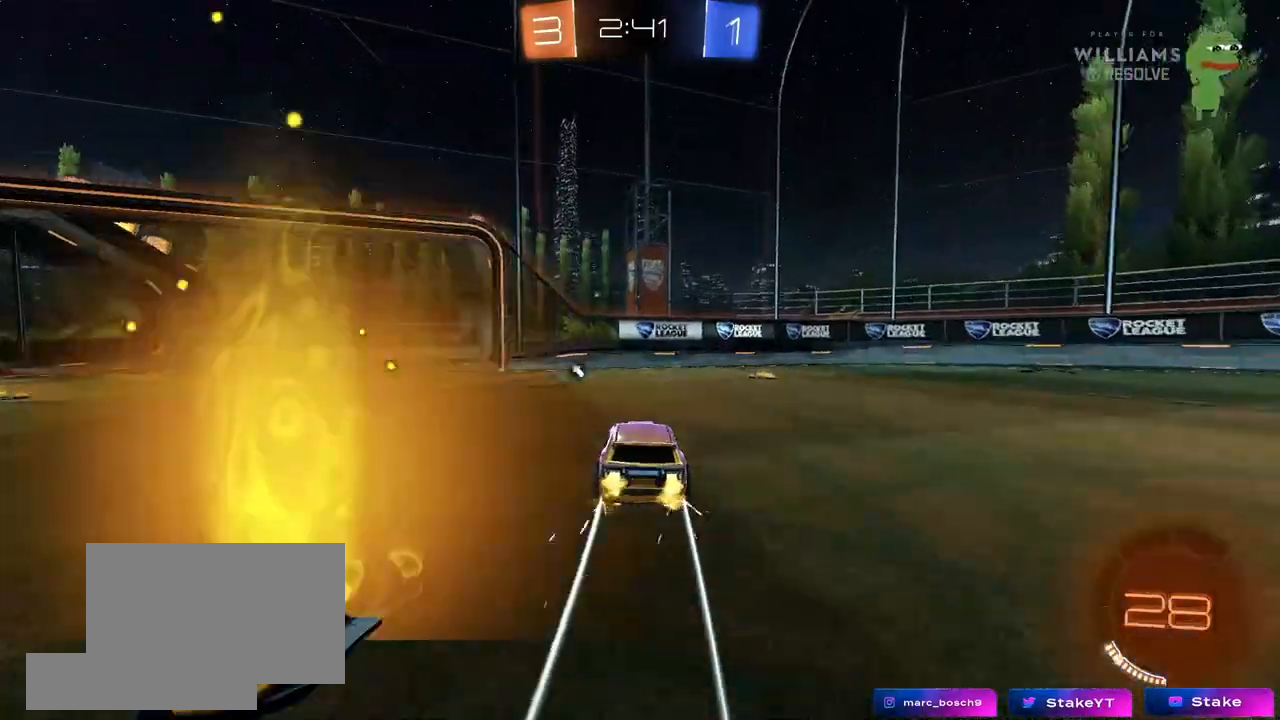
{"keys": ["a"], "mouse": [], "mouse_move": "still", "events": [[17, "space", "down"], [67, "a", "down"], [167, "space", "up"], [350, "shift", "down"], [450, "shift", "up"], [483, "w", "up"]]}
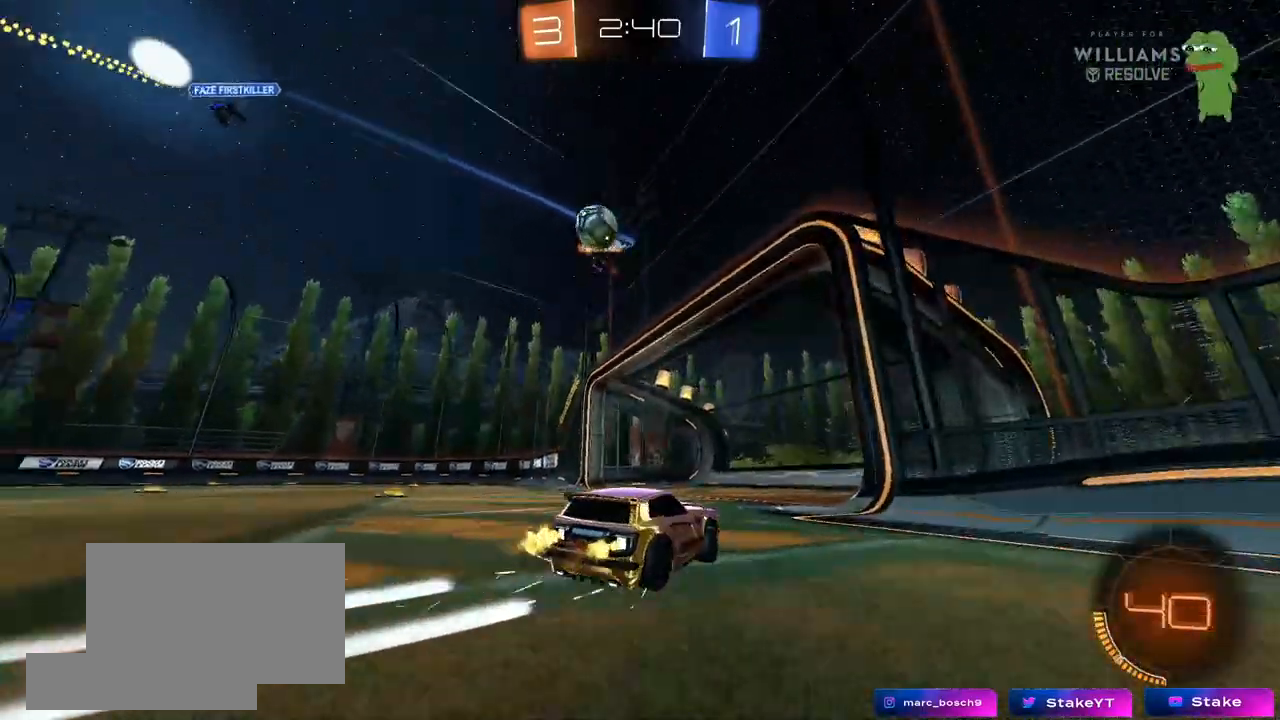
{"keys": ["a", "w"], "mouse": [], "mouse_move": "still", "events": [[33, "a", "up"], [133, "s", "down"], [233, "s", "up"], [317, "a", "down"], [317, "shift", "down"], [417, "w", "down"], [467, "shift", "up"]]}
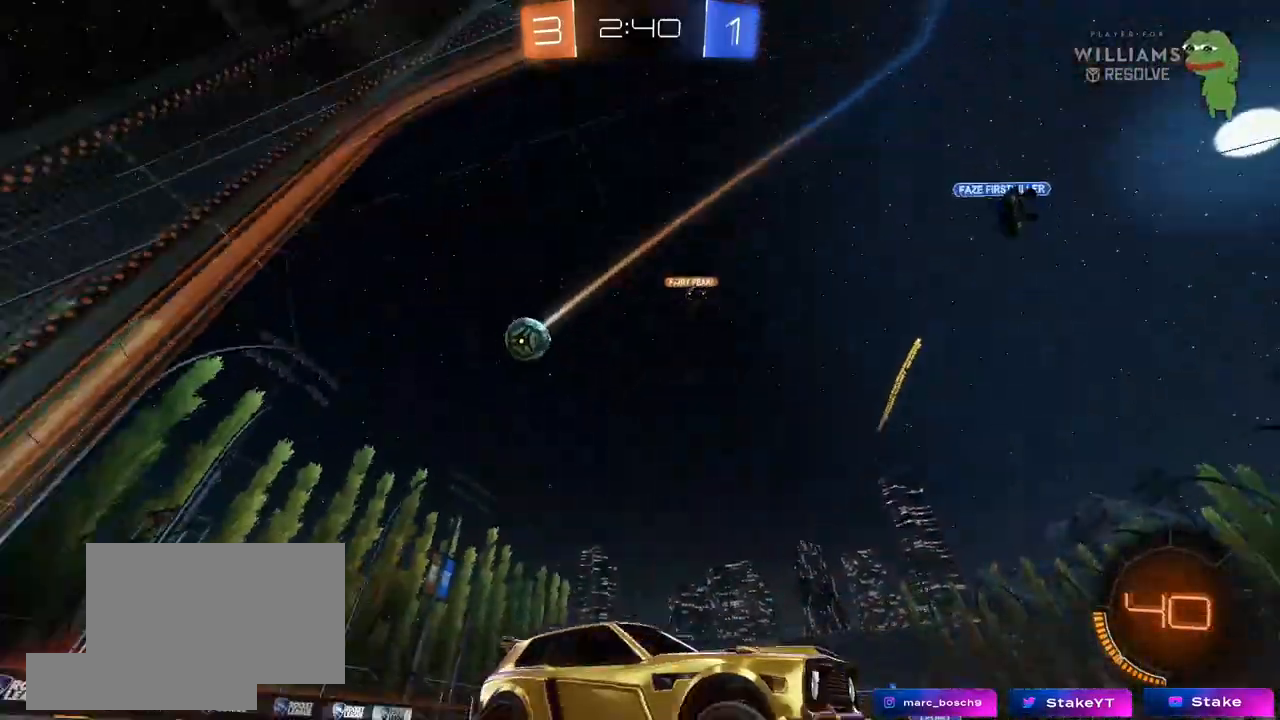
{"keys": ["a", "w"], "mouse": [], "mouse_move": "still", "events": []}
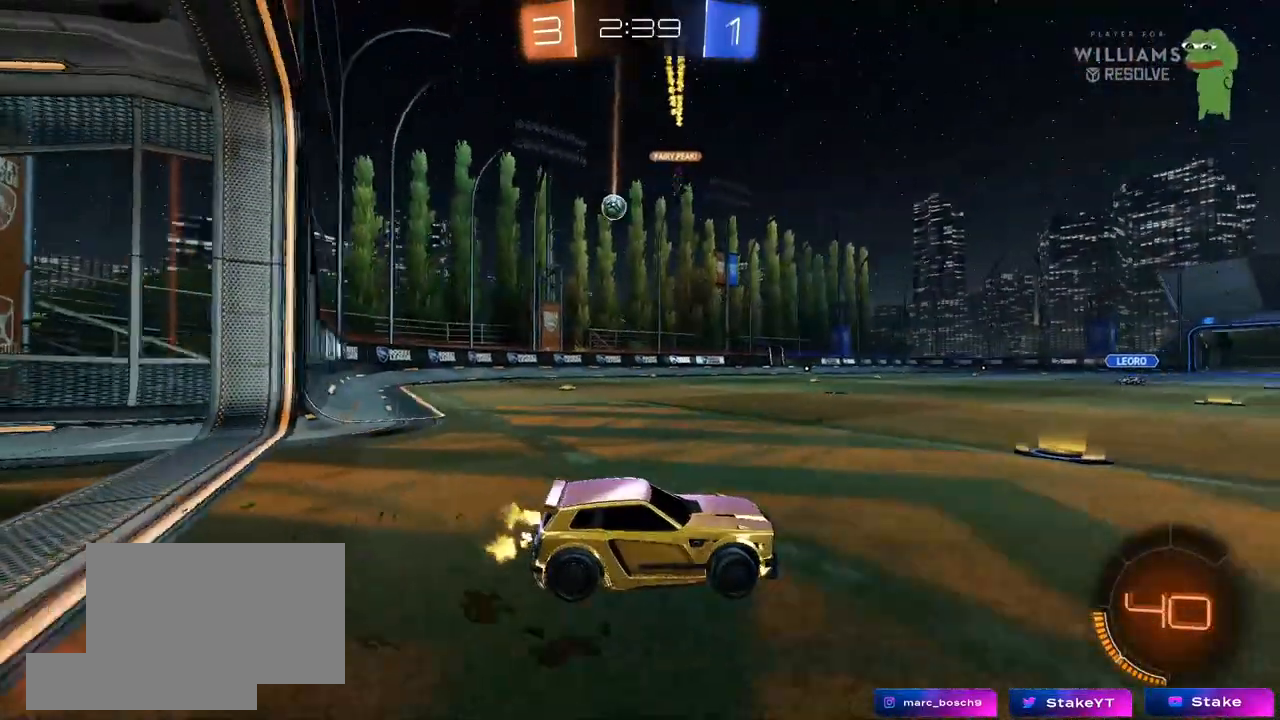
{"keys": ["d", "w"], "mouse": ["left"], "mouse_move": "still", "events": [[17, "a", "up"], [117, "a", "down"], [217, "mouse_left", "down"], [267, "a", "up"], [450, "d", "down"]]}
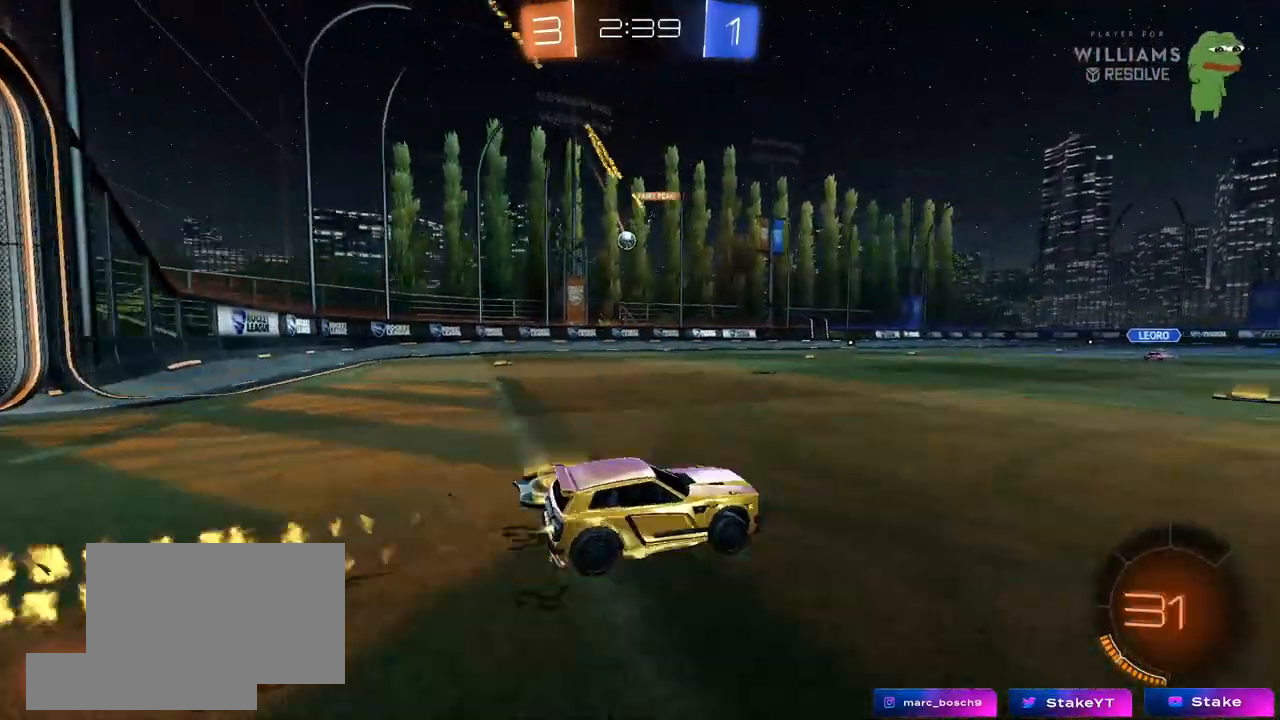
{"keys": ["a", "w"], "mouse": [], "mouse_move": "still", "events": [[33, "d", "up"], [233, "a", "down"], [317, "mouse_left", "up"], [367, "a", "up"], [467, "a", "down"]]}
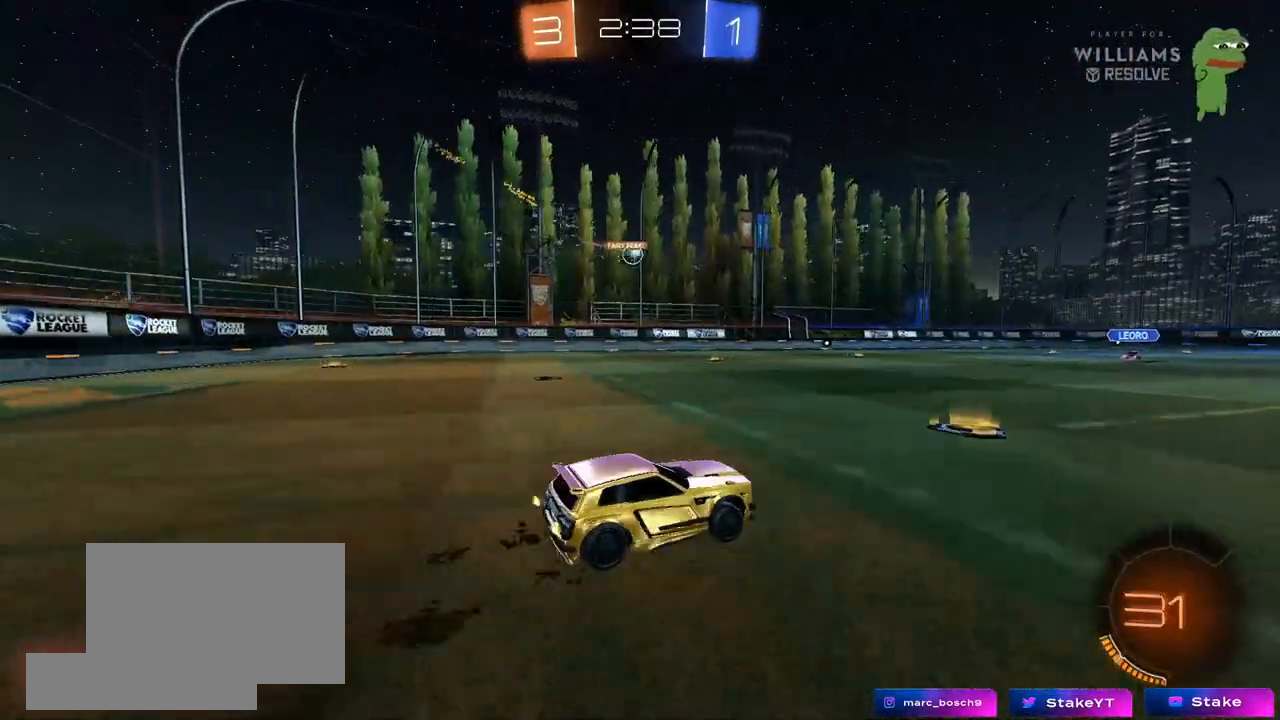
{"keys": ["a", "w"], "mouse": [], "mouse_move": "still", "events": [[150, "a", "up"], [483, "a", "down"]]}
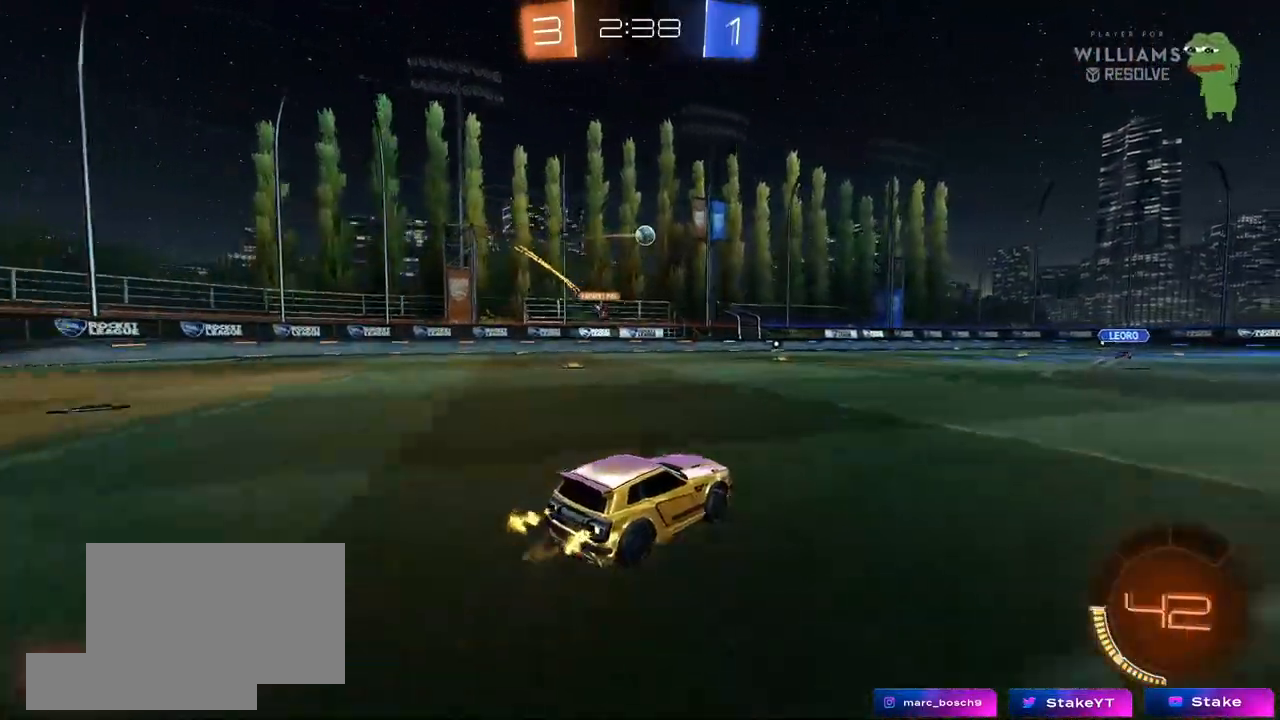
{"keys": ["w"], "mouse": [], "mouse_move": "still", "events": [[300, "a", "up"]]}
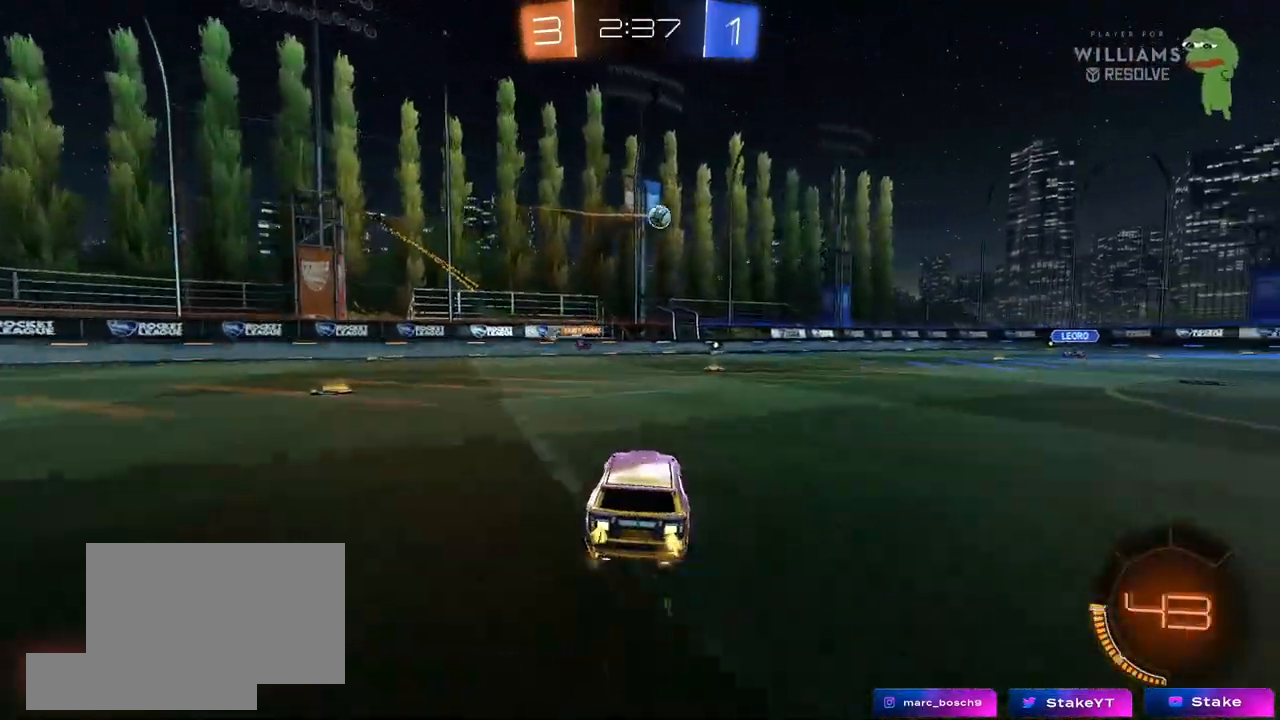
{"keys": ["d", "w"], "mouse": [], "mouse_move": "still", "events": [[83, "d", "down"], [233, "d", "up"], [417, "d", "down"]]}
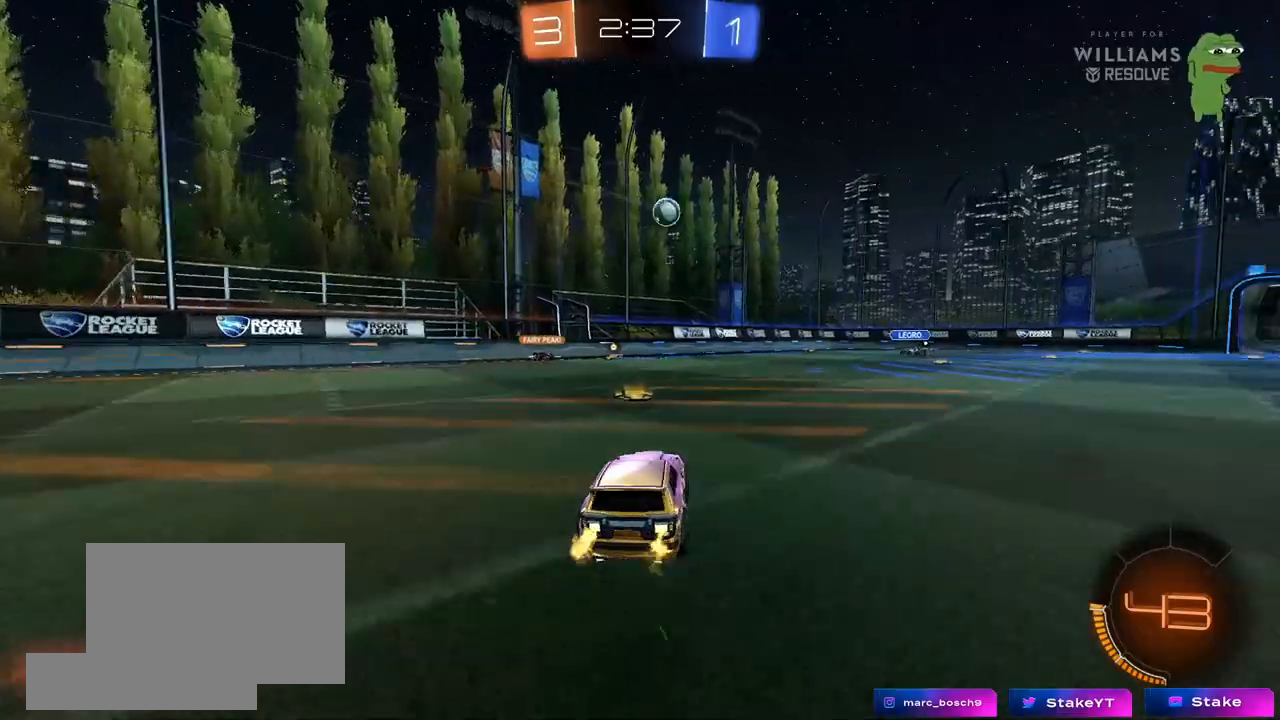
{"keys": ["a", "w"], "mouse": [], "mouse_move": "still", "events": [[50, "a", "down"], [50, "d", "up"], [100, "shift", "down"], [250, "shift", "up"]]}
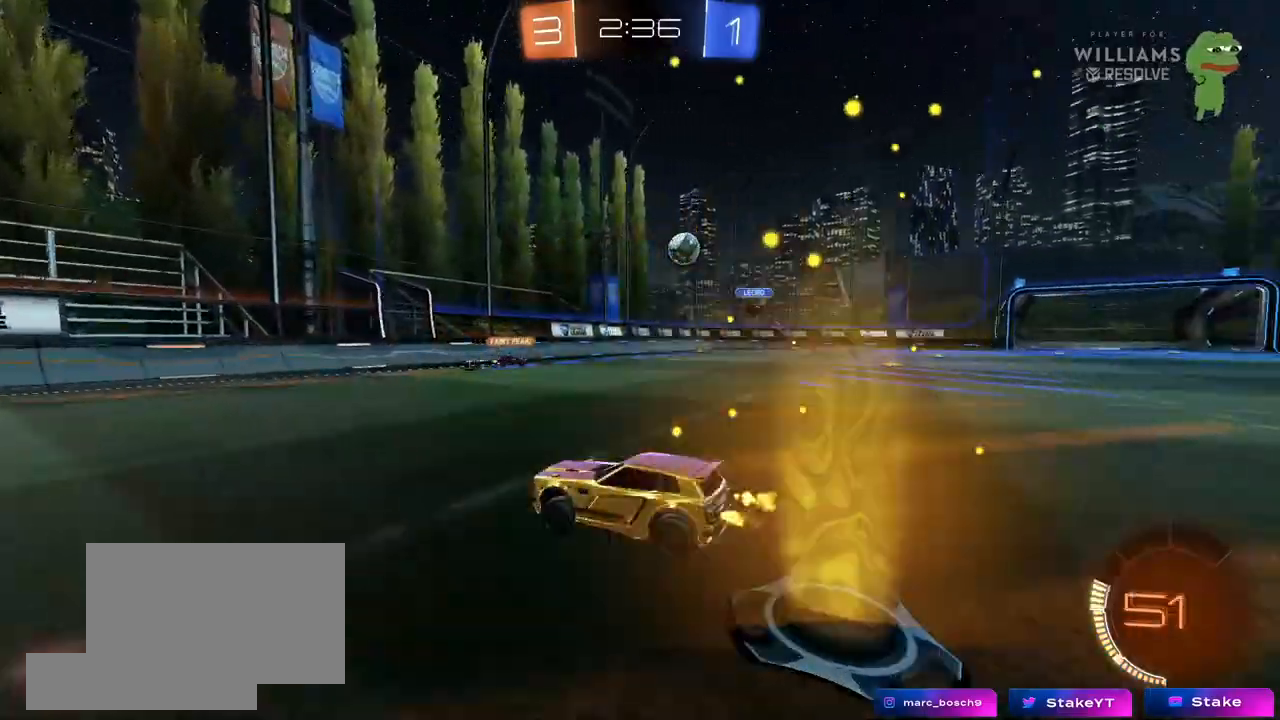
{"keys": ["a", "w"], "mouse": ["left"], "mouse_move": "still", "events": [[117, "a", "up"], [267, "mouse_left", "down"], [350, "a", "down"]]}
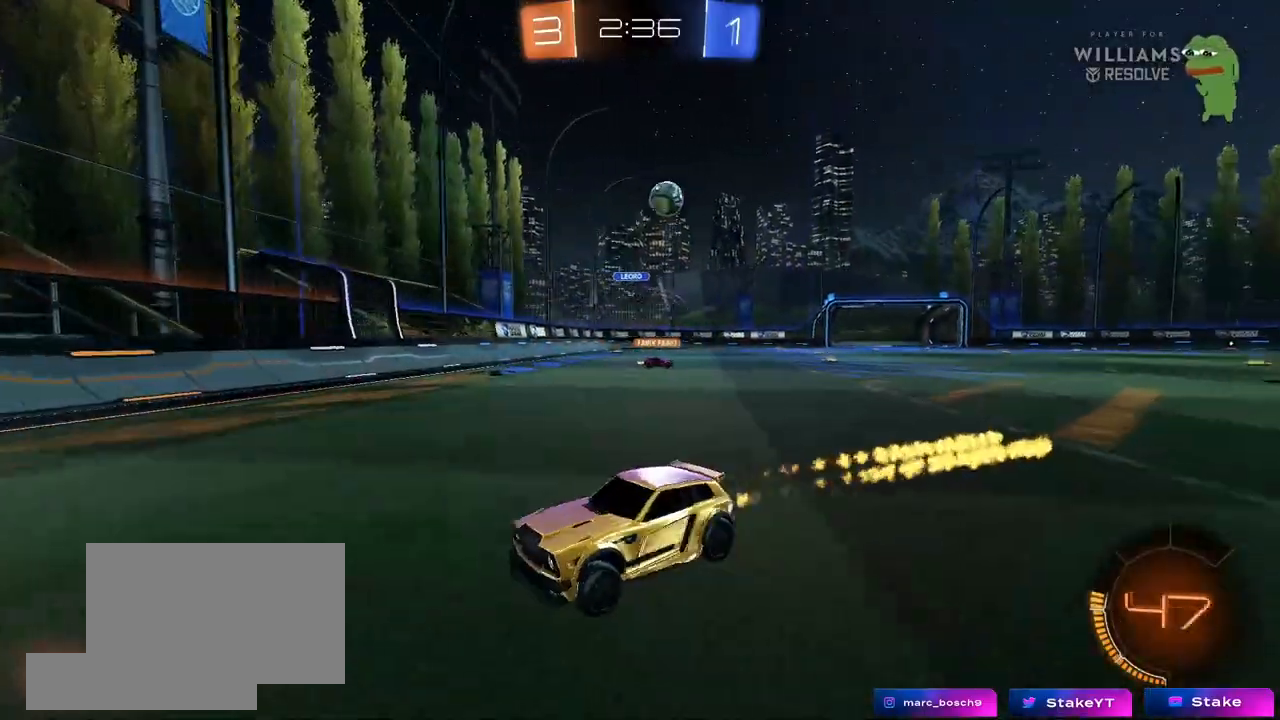
{"keys": ["w"], "mouse": [], "mouse_move": "still", "events": [[50, "a", "up"], [83, "mouse_left", "up"], [267, "a", "down"], [467, "a", "up"]]}